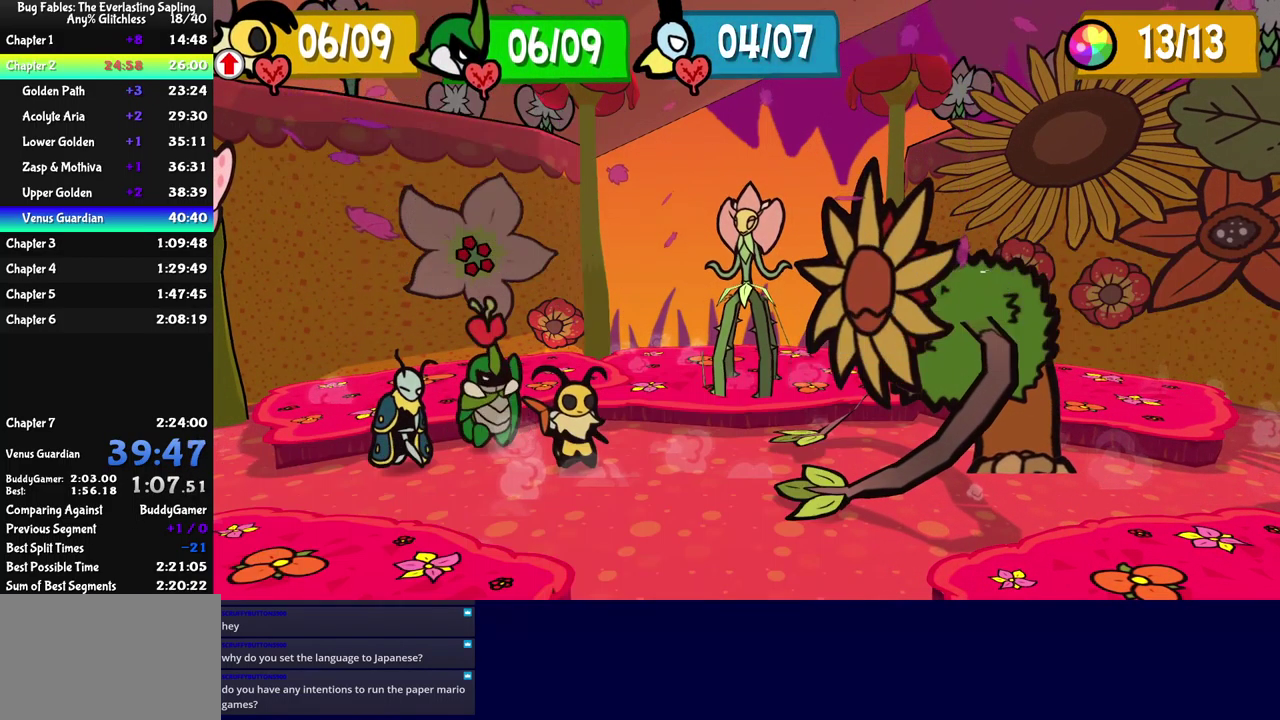
Gameplay with a controller (Xbox layout); each line is a JSON object with the inputs held at the frame after it. "events" lists button and stick changes between this image and that frame as [ms after this image, input, new state], when the widget could be followed in between. Not read: L1 L2 L3 R1 R2 R3 keyboard_mouse.
{"buttons": [], "left_stick": "center", "events": [[17, "A", "up"], [84, "A", "down"], [134, "A", "up"]]}
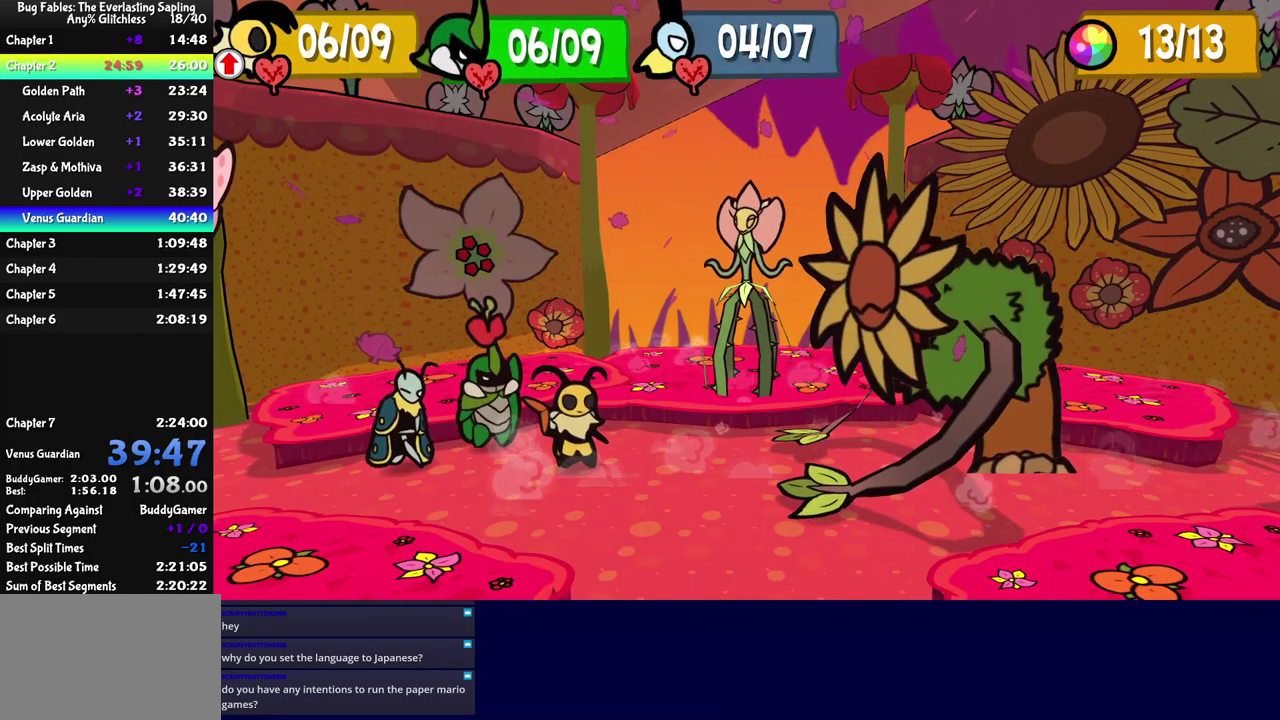
{"buttons": [], "left_stick": "center", "events": []}
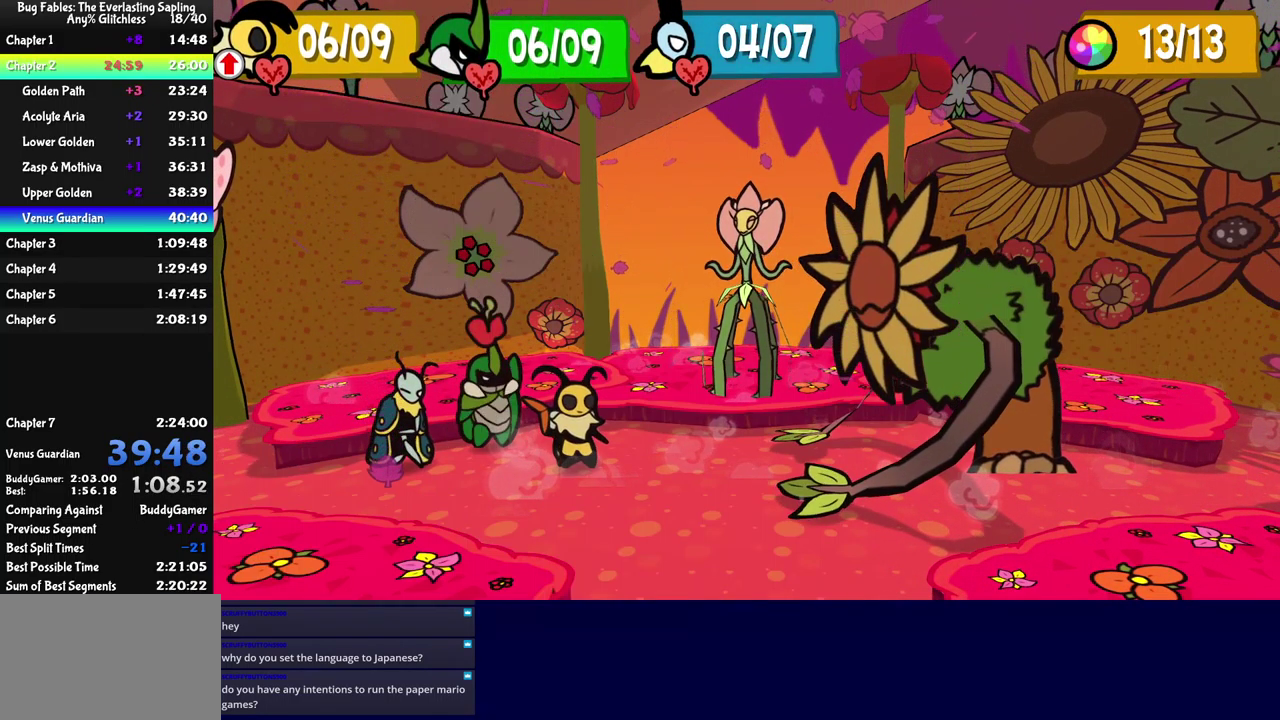
{"buttons": [], "left_stick": "center", "events": []}
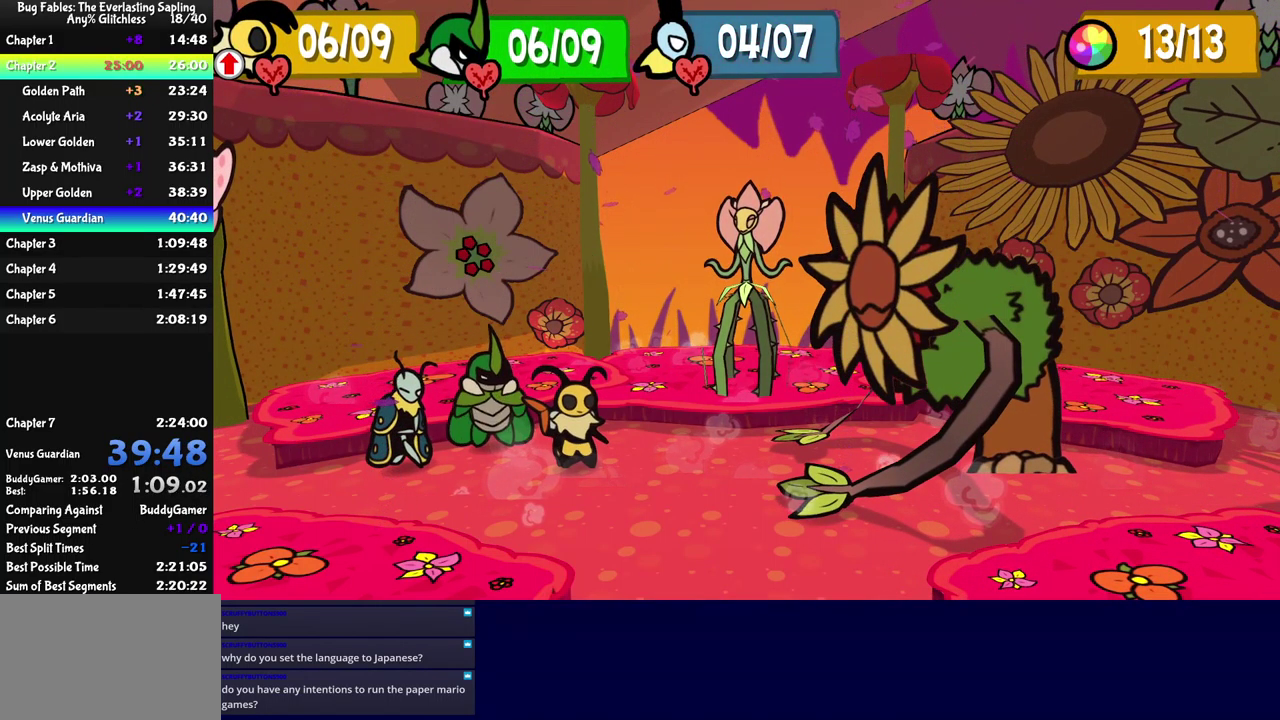
{"buttons": [], "left_stick": "center", "events": []}
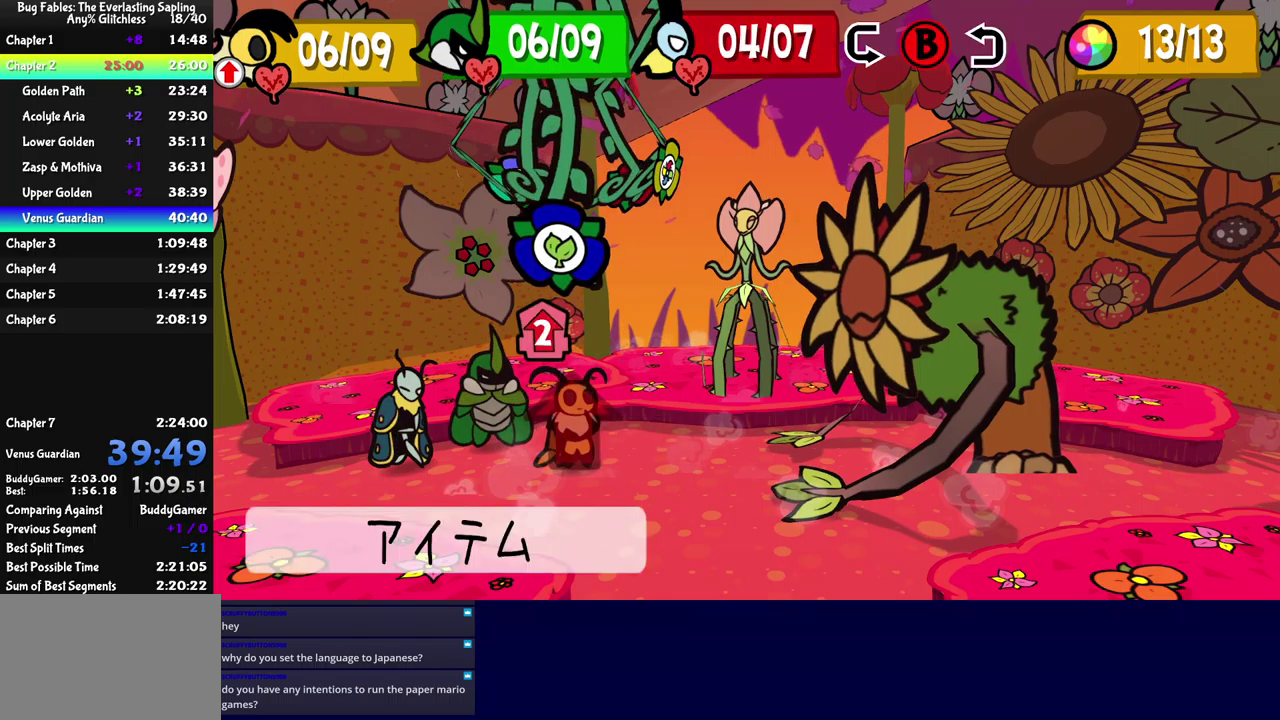
{"buttons": [], "left_stick": "center", "events": [[117, "B", "down"], [183, "B", "up"]]}
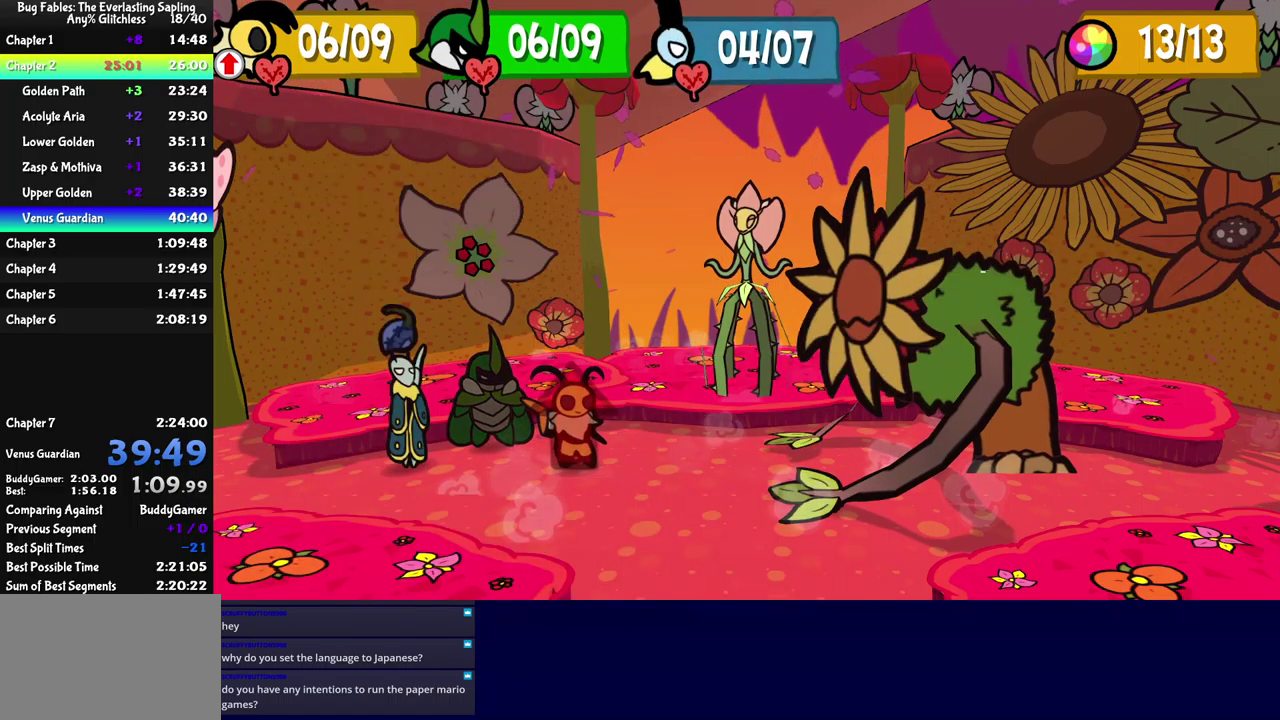
{"buttons": [], "left_stick": "center", "events": [[17, "A", "down"], [183, "A", "up"]]}
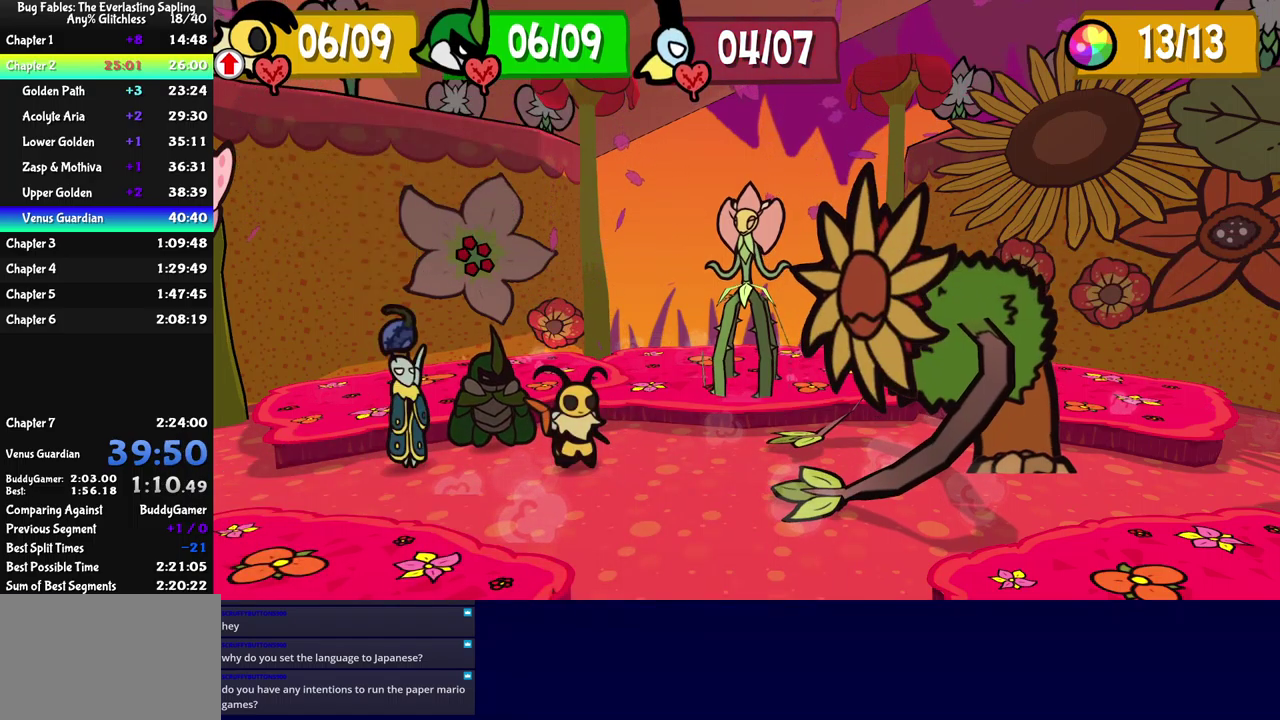
{"buttons": [], "left_stick": "center", "events": []}
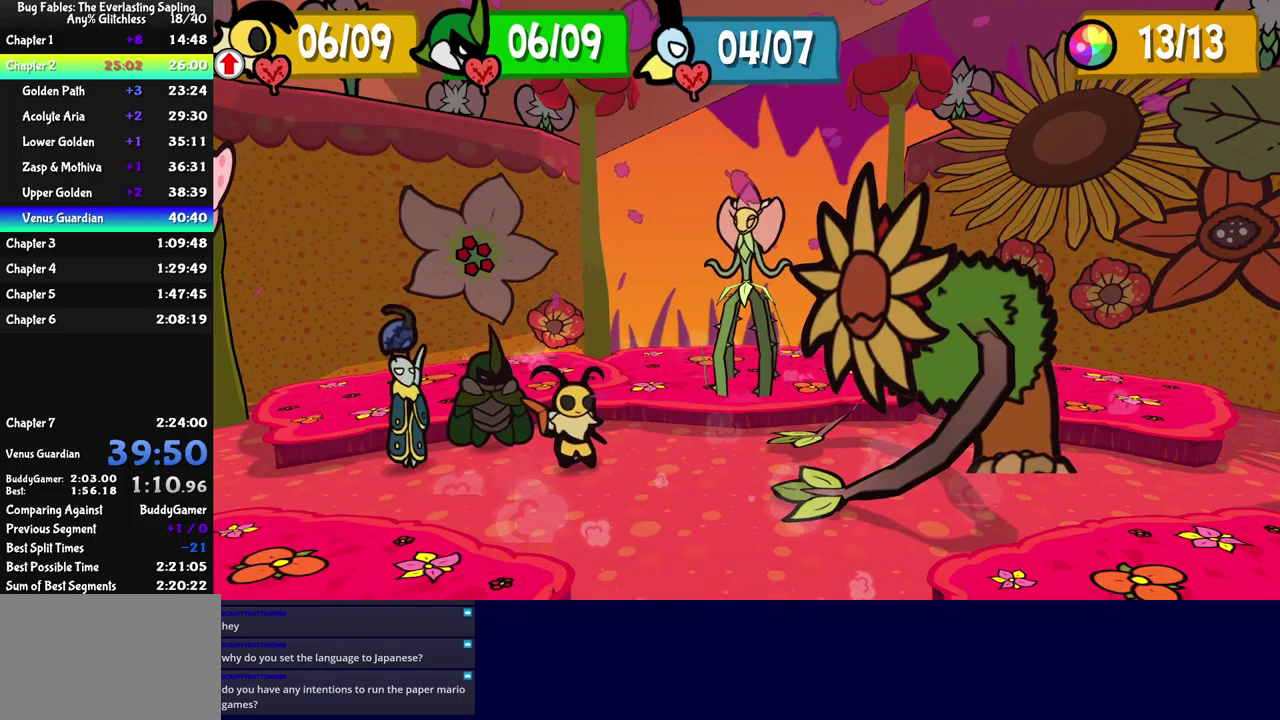
{"buttons": [], "left_stick": "center", "events": []}
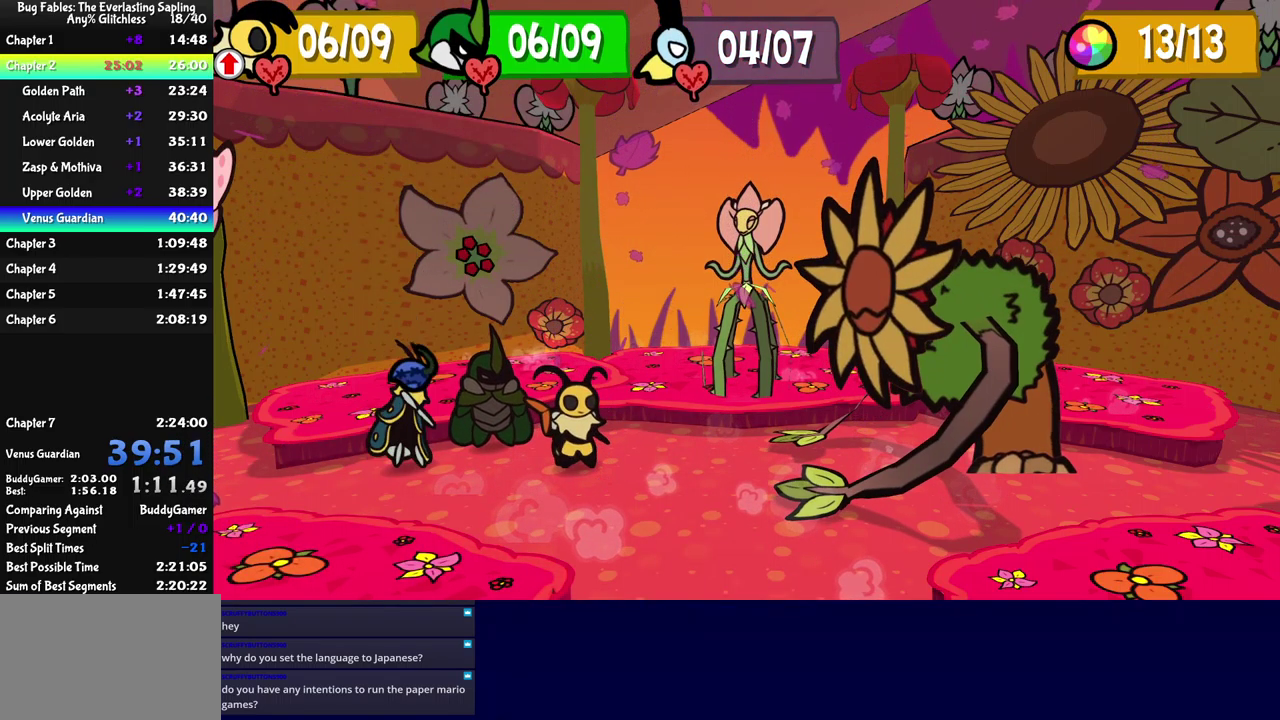
{"buttons": [], "left_stick": "center", "events": []}
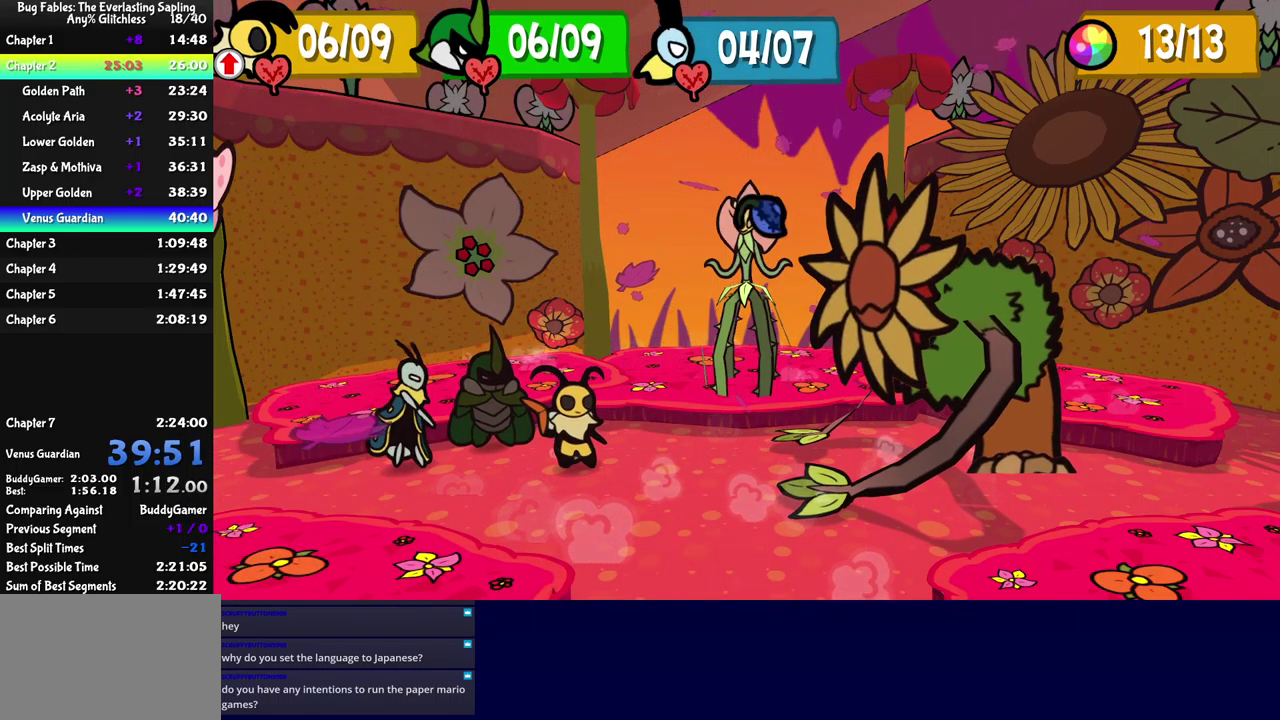
{"buttons": [], "left_stick": "center", "events": []}
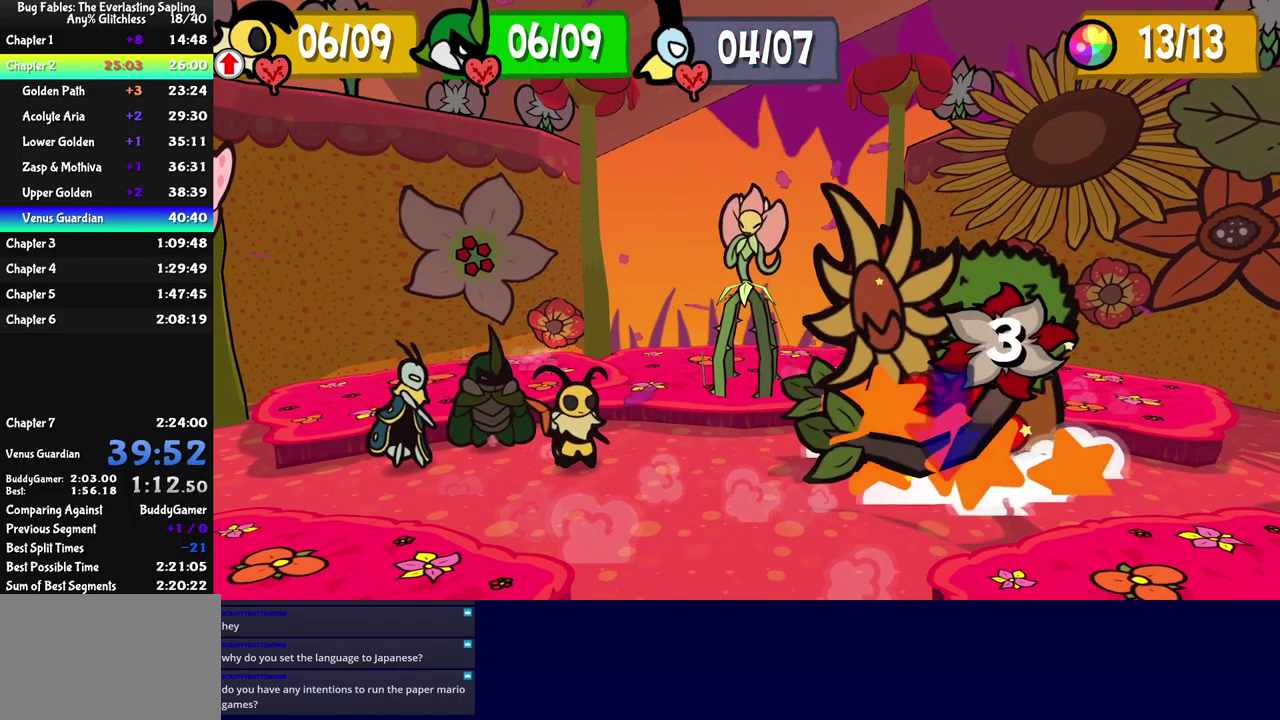
{"buttons": [], "left_stick": "center", "events": []}
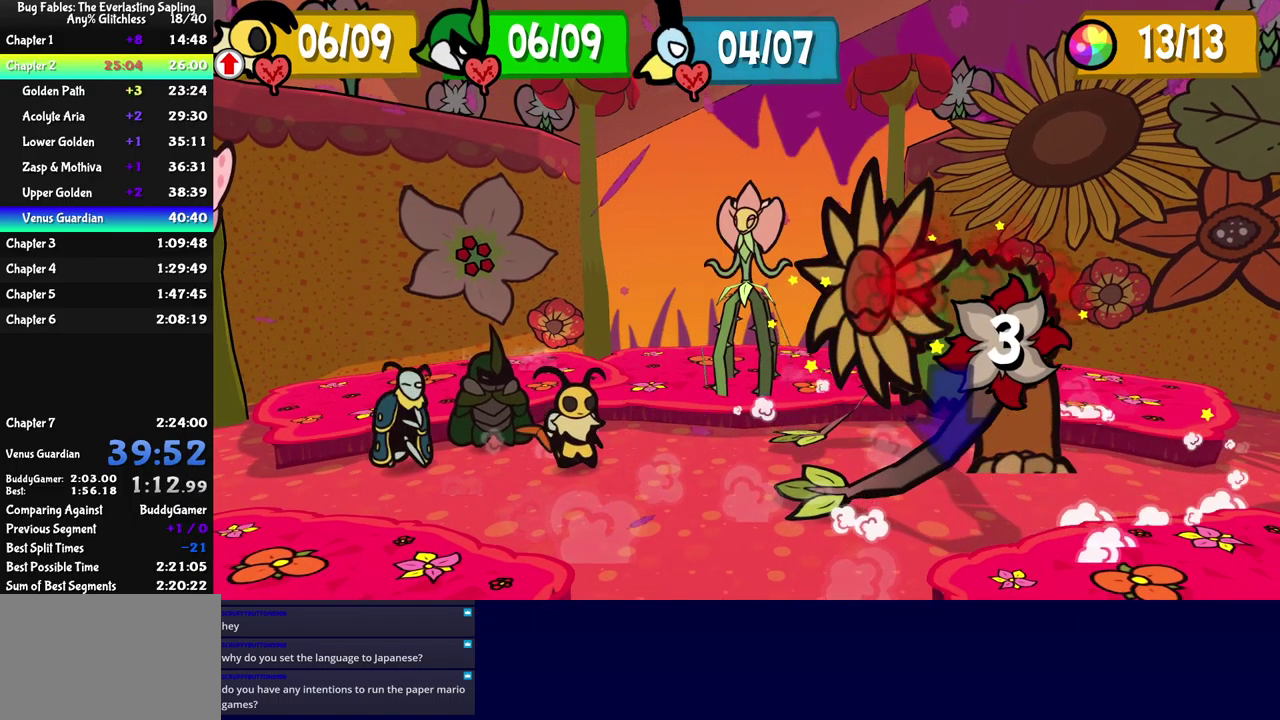
{"buttons": ["A"], "left_stick": "center", "events": [[350, "DPAD_RIGHT", "down"], [433, "DPAD_RIGHT", "up"], [500, "A", "down"]]}
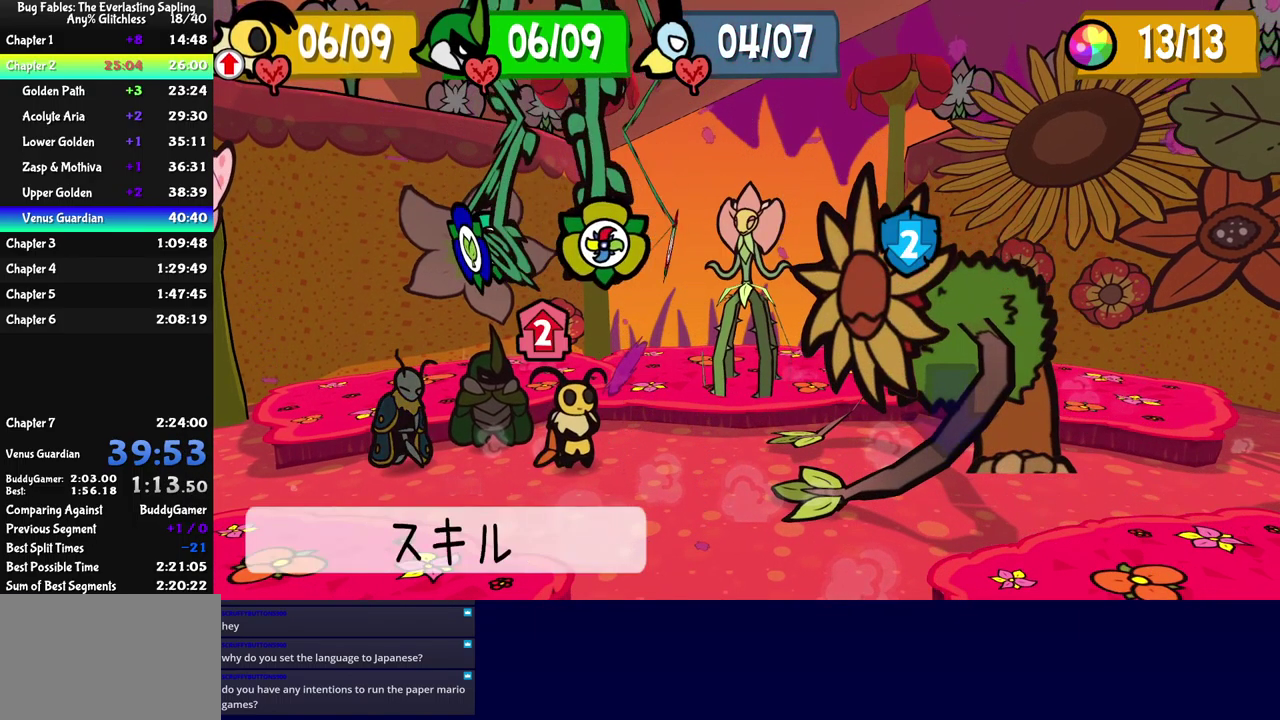
{"buttons": [], "left_stick": "center", "events": [[67, "A", "up"], [400, "DPAD_DOWN", "down"], [467, "DPAD_DOWN", "up"]]}
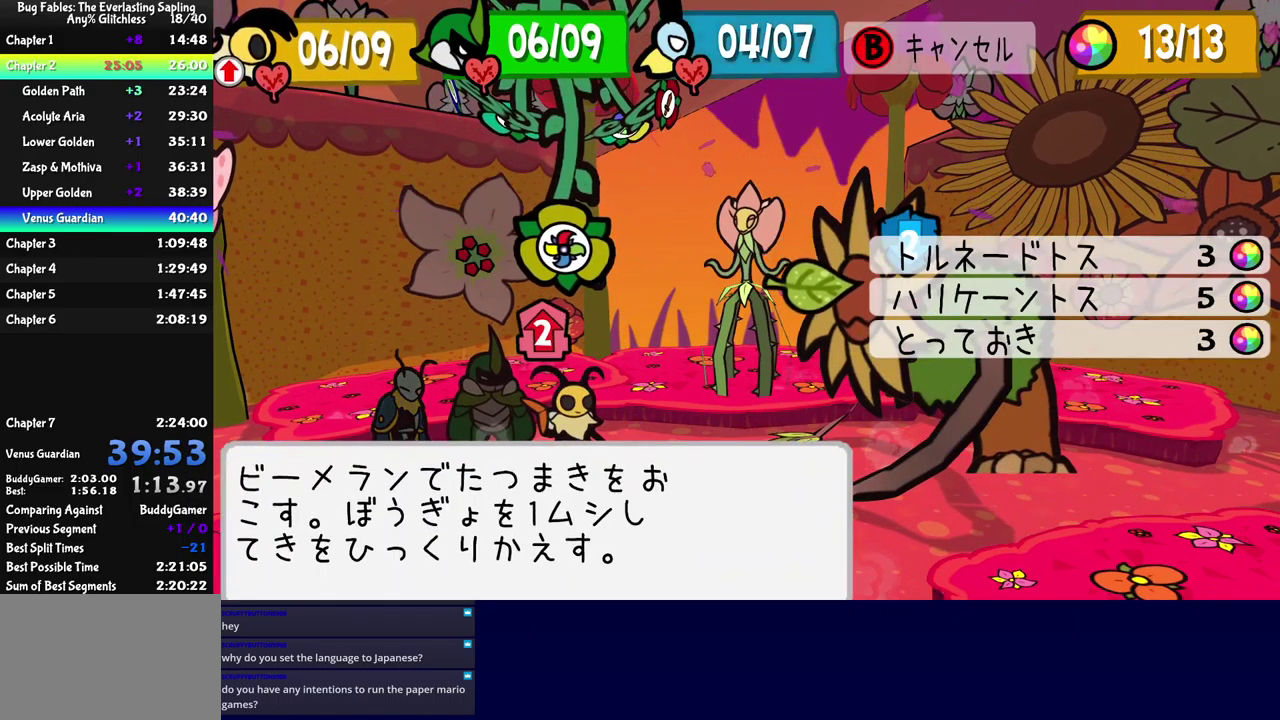
{"buttons": [], "left_stick": "right", "events": [[216, "A", "down"], [266, "A", "up"], [483, "left_stick", "right"]]}
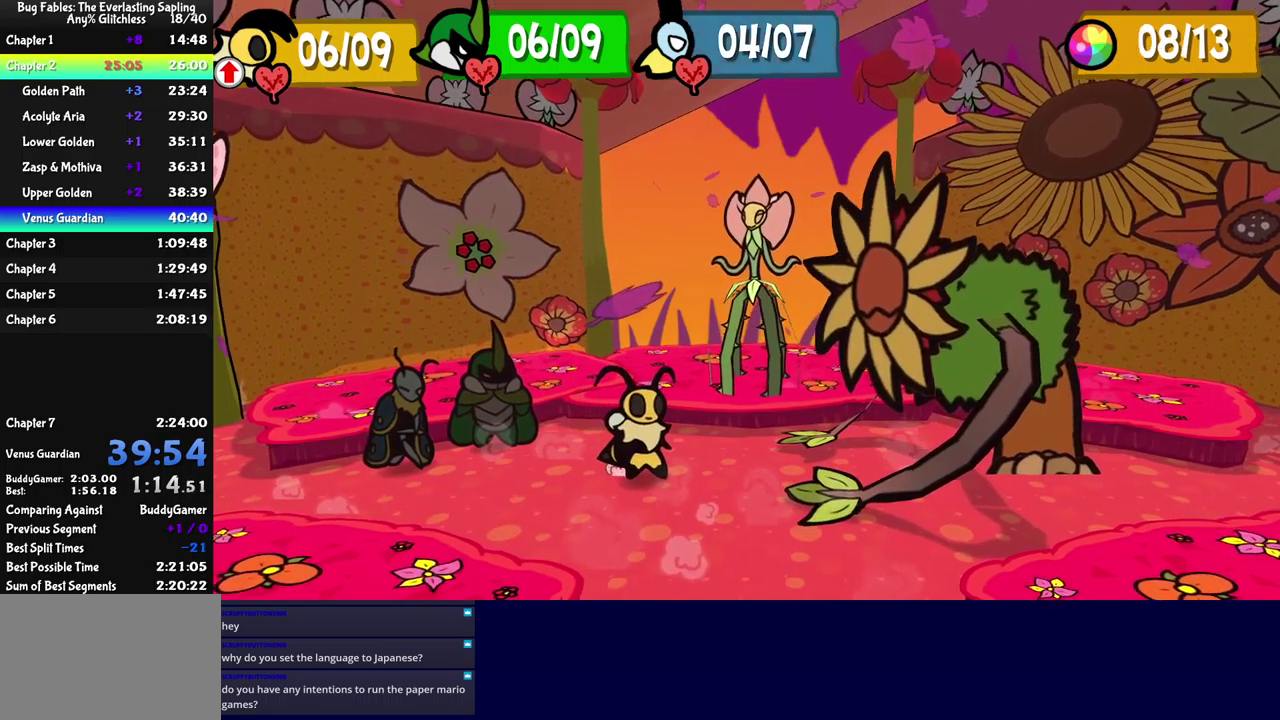
{"buttons": [], "left_stick": "down", "events": [[200, "left_stick", "center"], [433, "left_stick", "left"], [500, "left_stick", "down"]]}
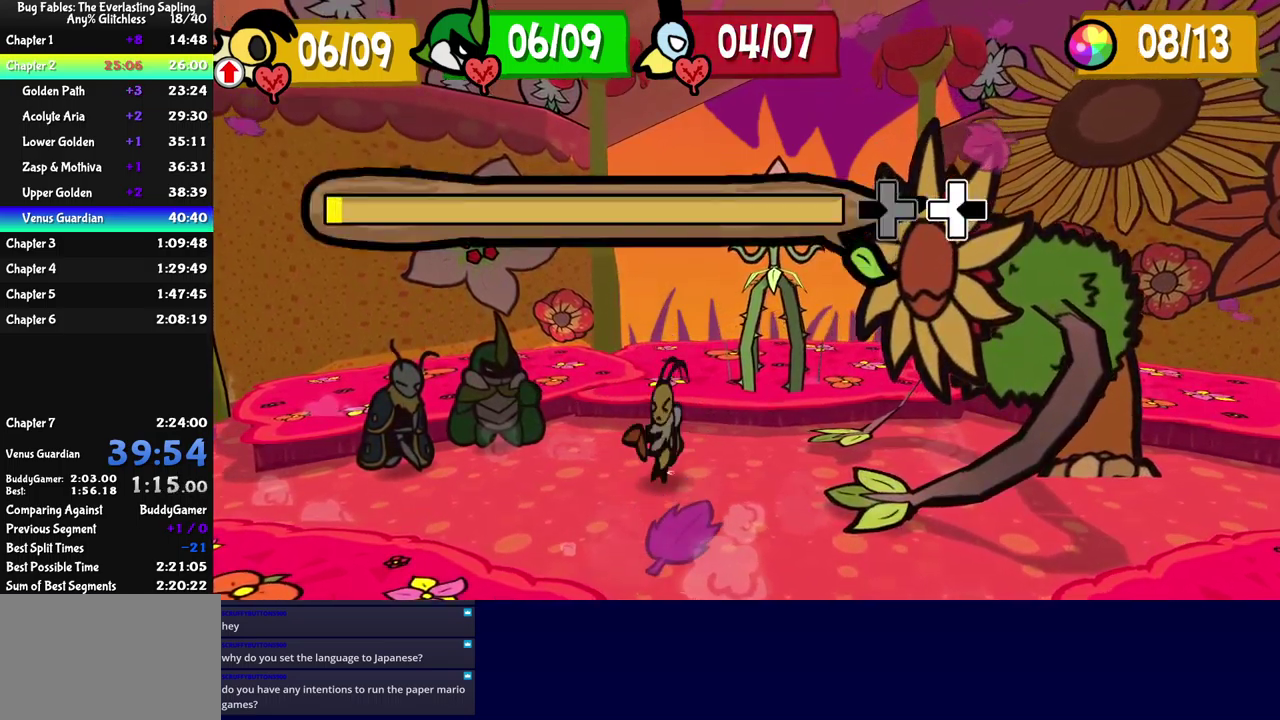
{"buttons": [], "left_stick": "down-left", "events": [[67, "left_stick", "right"], [217, "left_stick", "down"], [267, "left_stick", "down-right"], [367, "left_stick", "left"], [467, "left_stick", "down-left"]]}
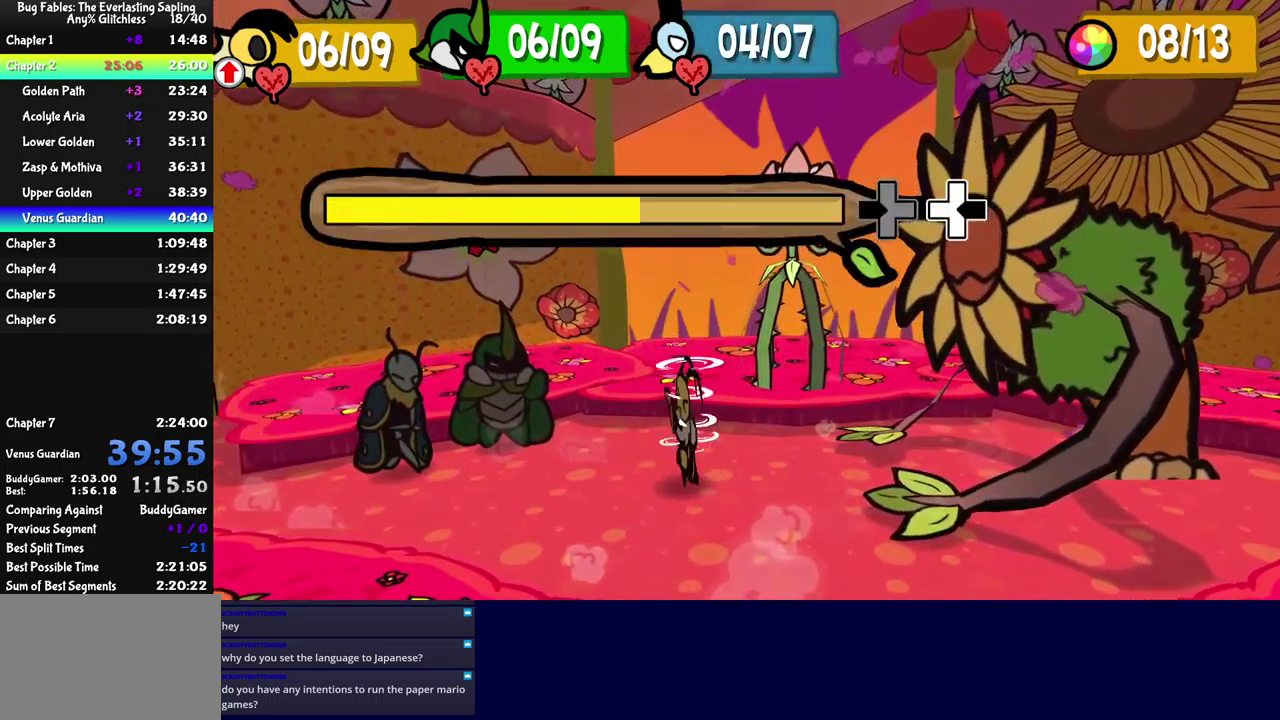
{"buttons": [], "left_stick": "center"}
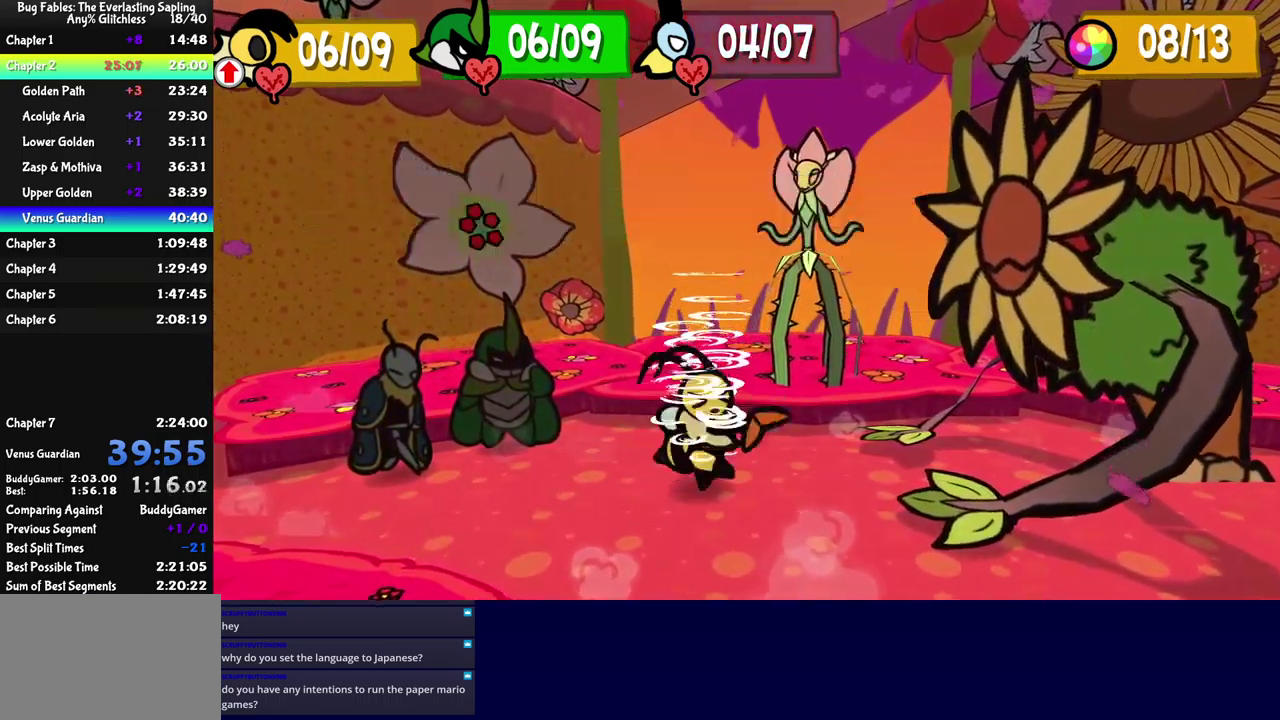
{"buttons": [], "left_stick": "center"}
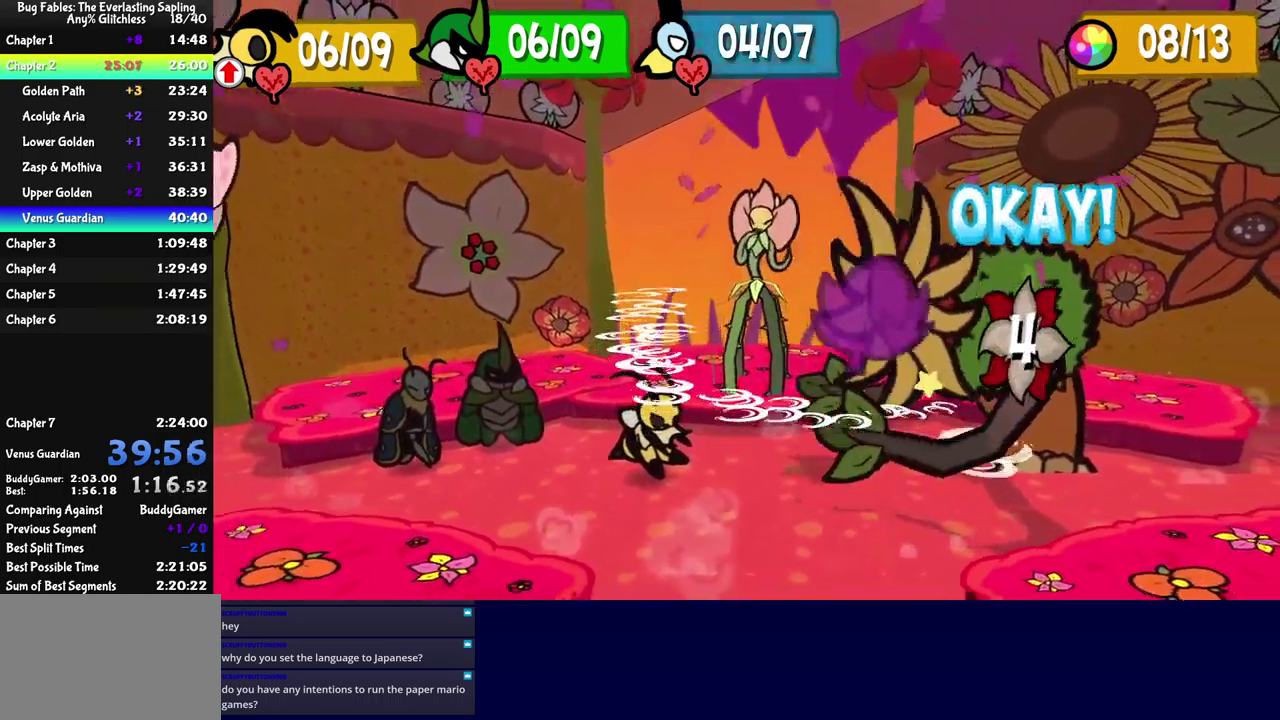
{"buttons": [], "left_stick": "center", "events": []}
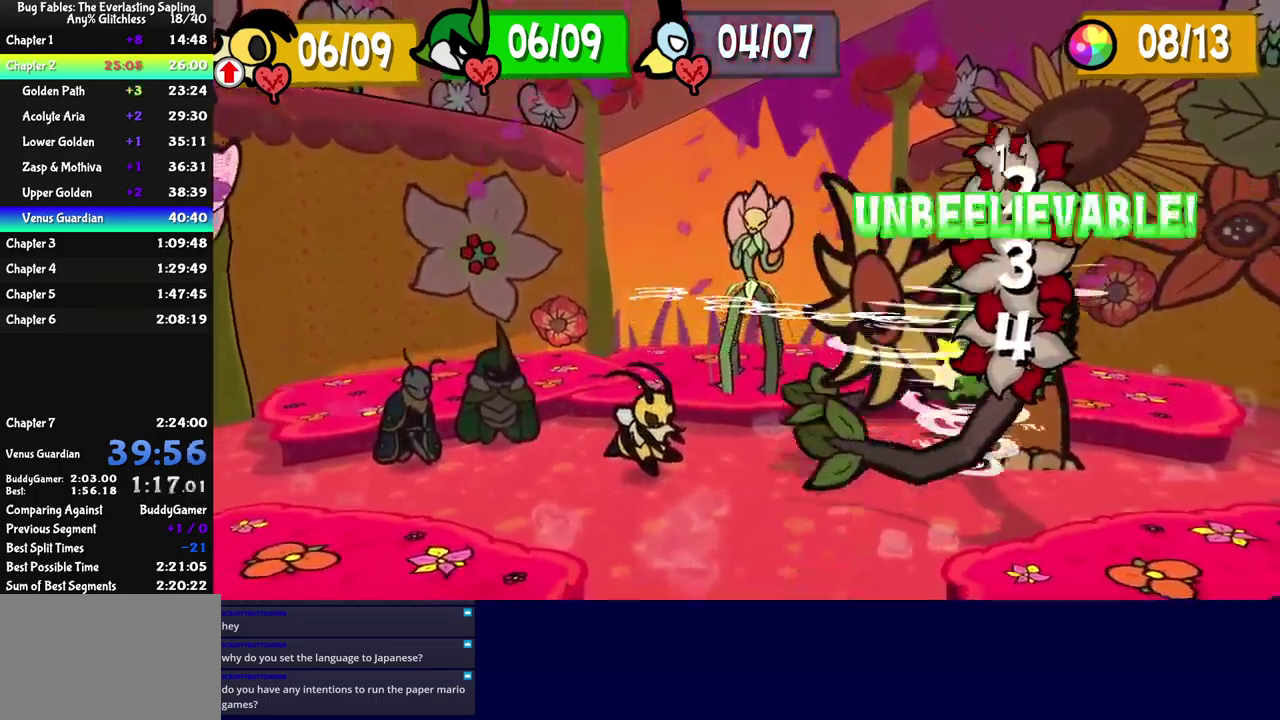
{"buttons": [], "left_stick": "center", "events": []}
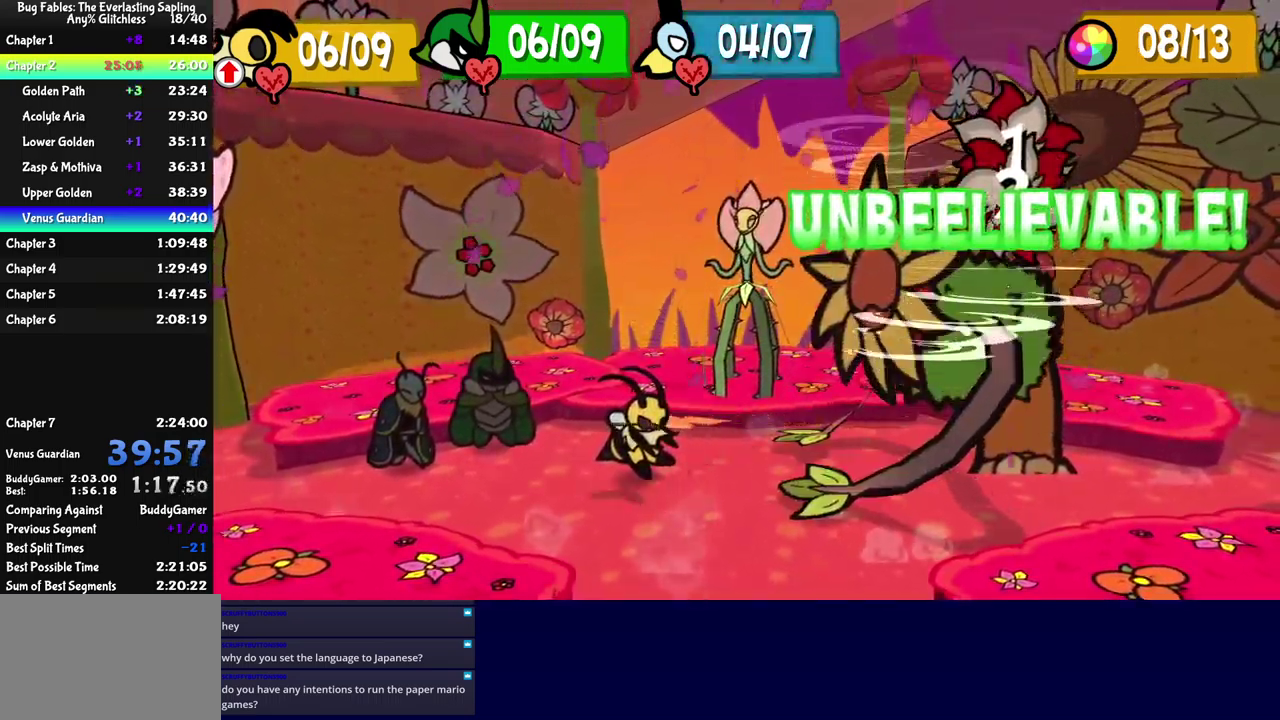
{"buttons": [], "left_stick": "center", "events": []}
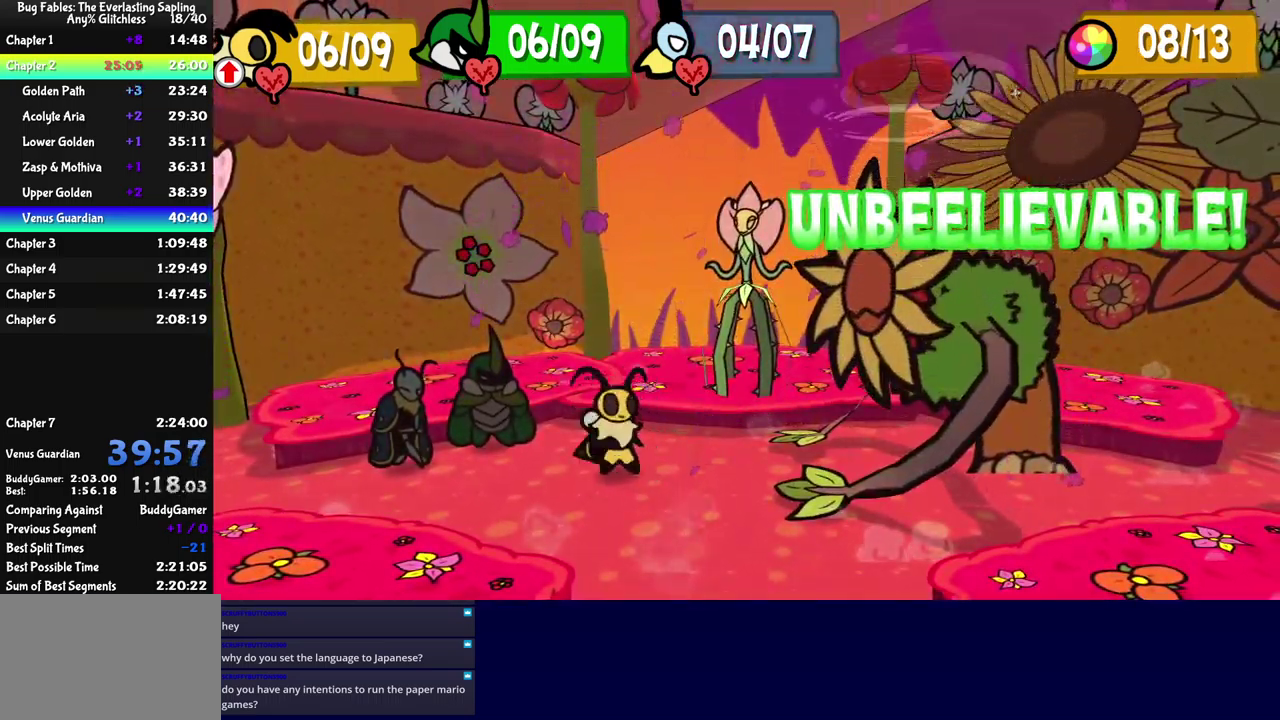
{"buttons": ["B"], "left_stick": "center", "events": [[67, "B", "down"]]}
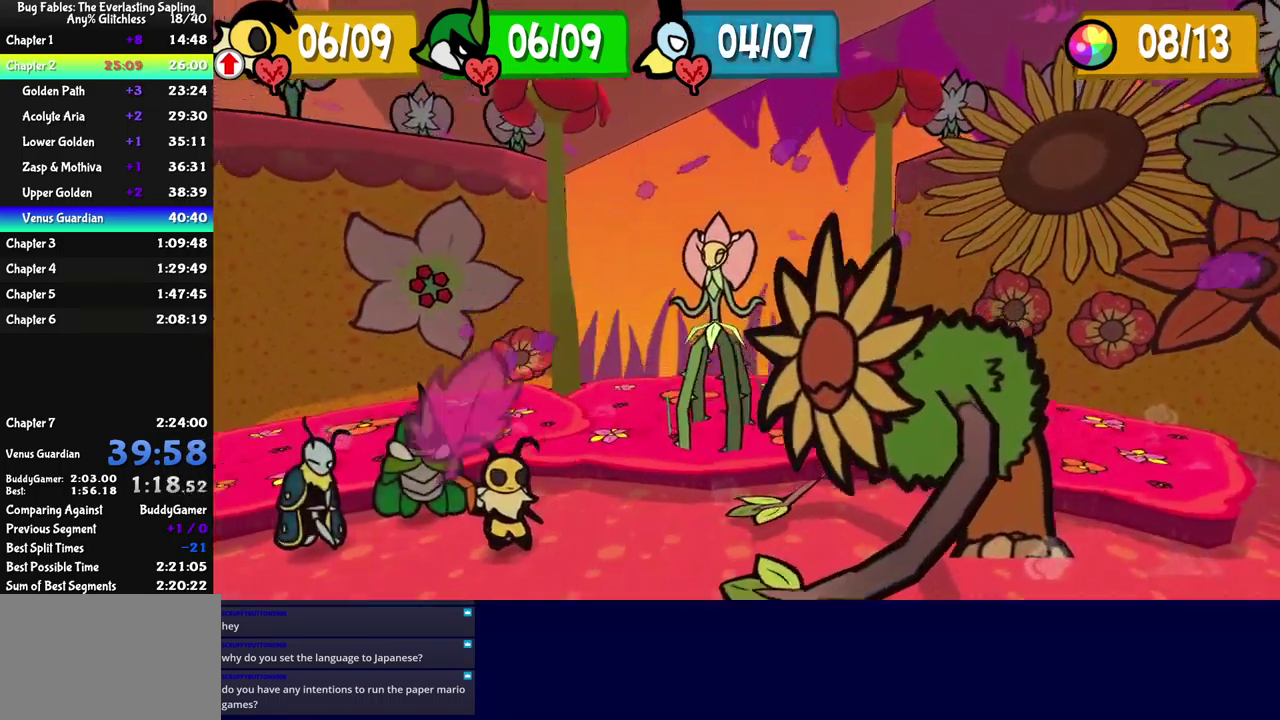
{"buttons": ["B"], "left_stick": "center", "events": []}
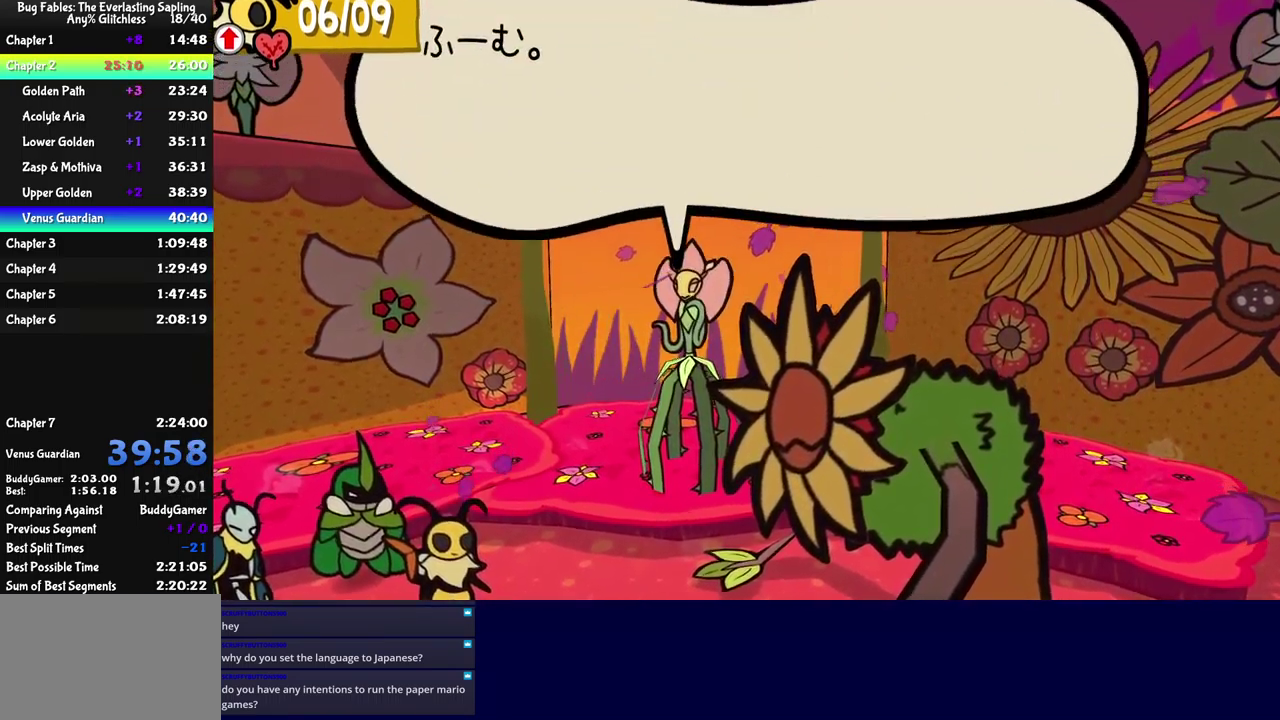
{"buttons": ["B"], "left_stick": "center", "events": []}
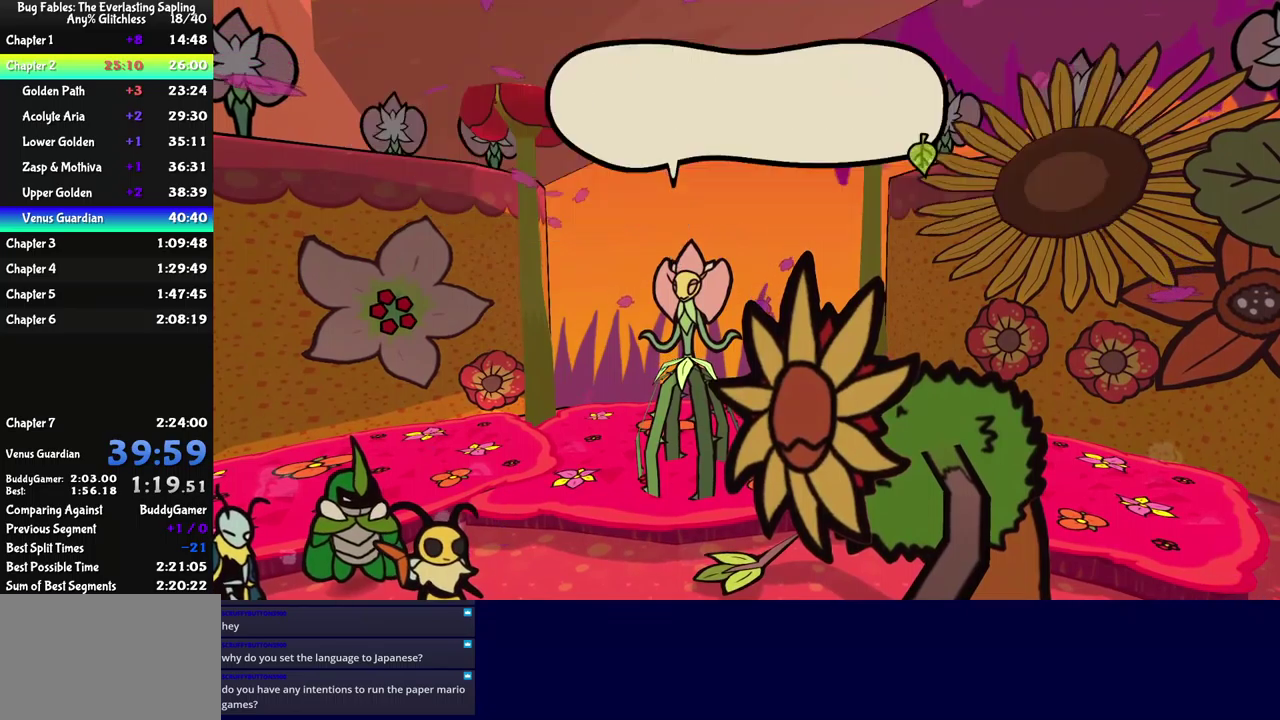
{"buttons": ["B"], "left_stick": "center", "events": []}
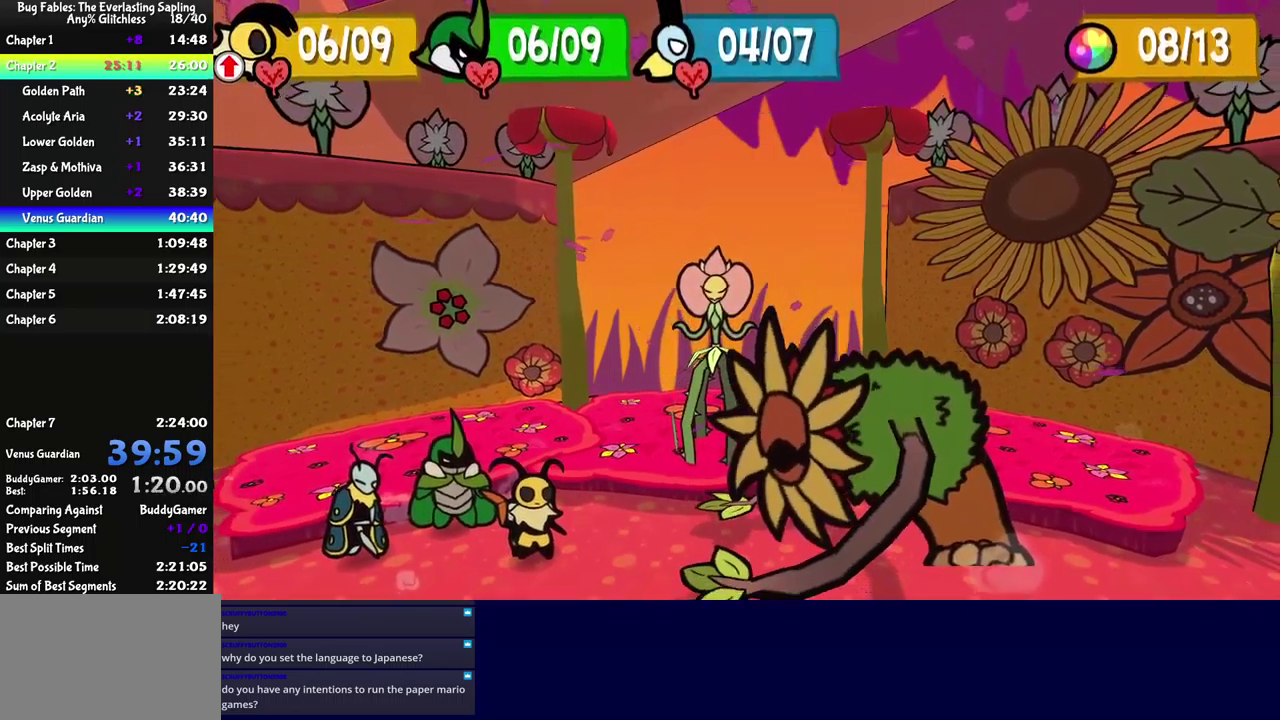
{"buttons": ["B"], "left_stick": "center", "events": []}
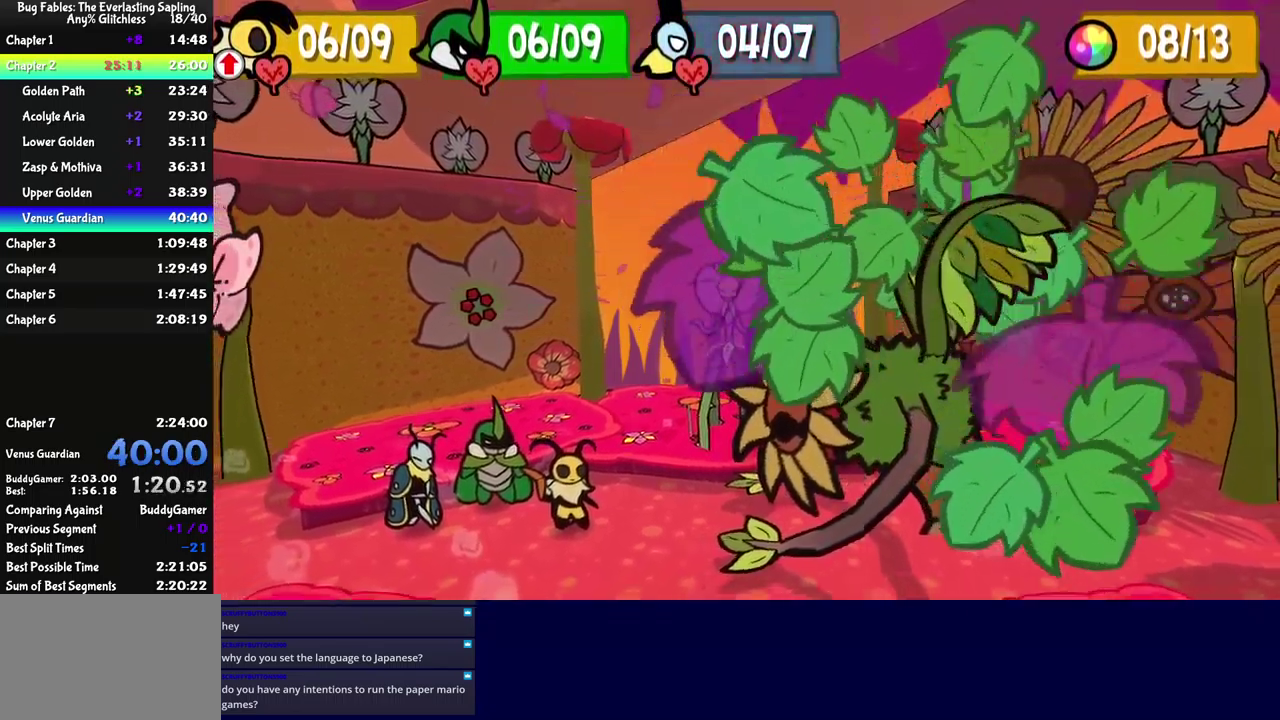
{"buttons": ["B"], "left_stick": "center", "events": []}
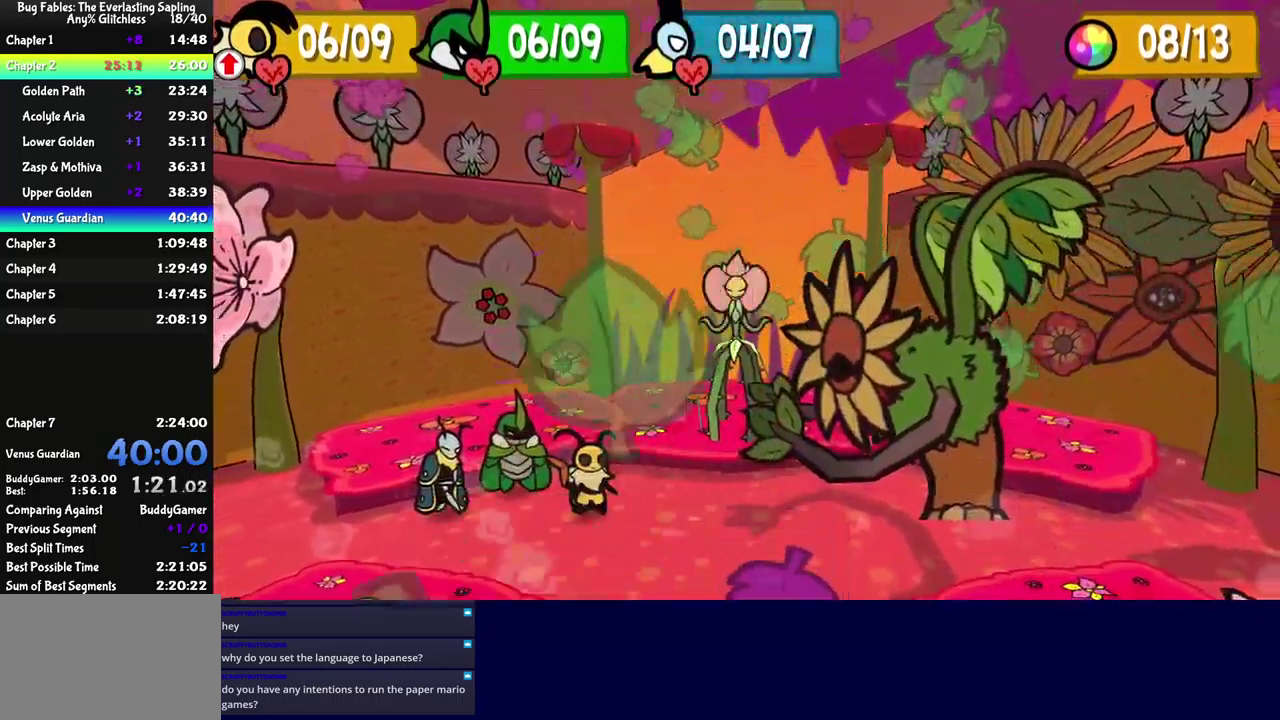
{"buttons": ["B"], "left_stick": "center", "events": []}
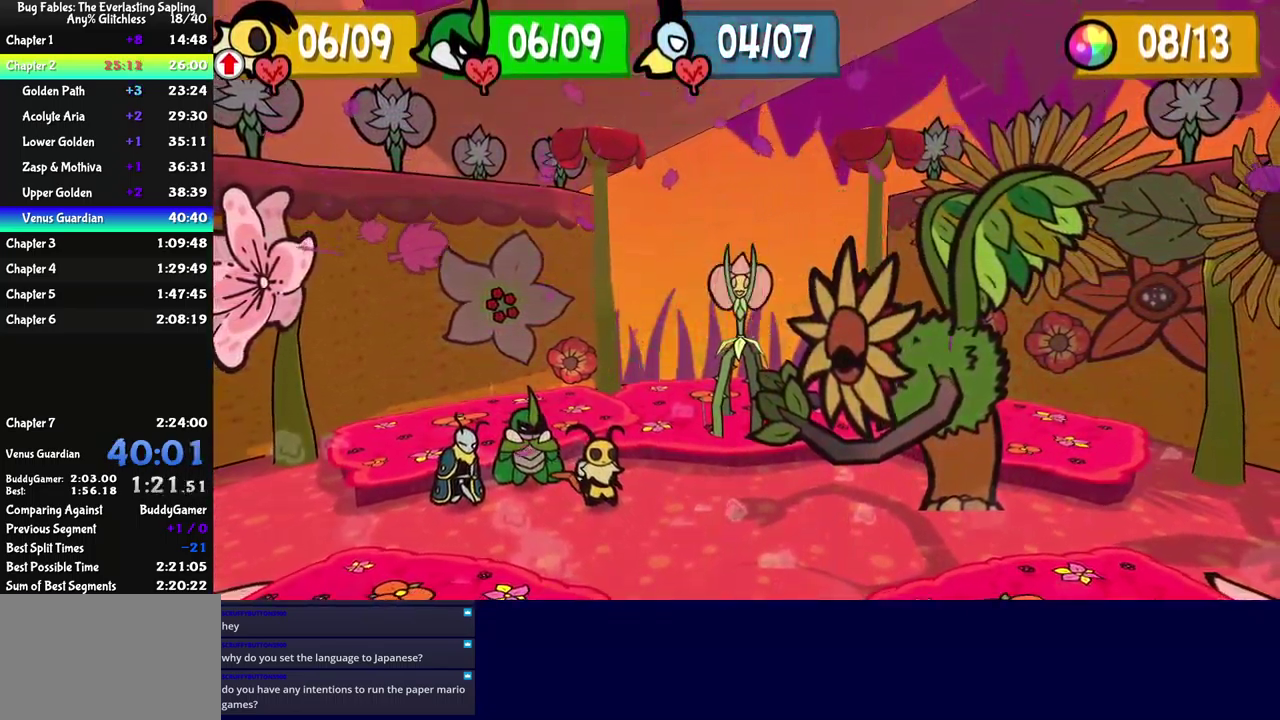
{"buttons": ["B"], "left_stick": "center", "events": []}
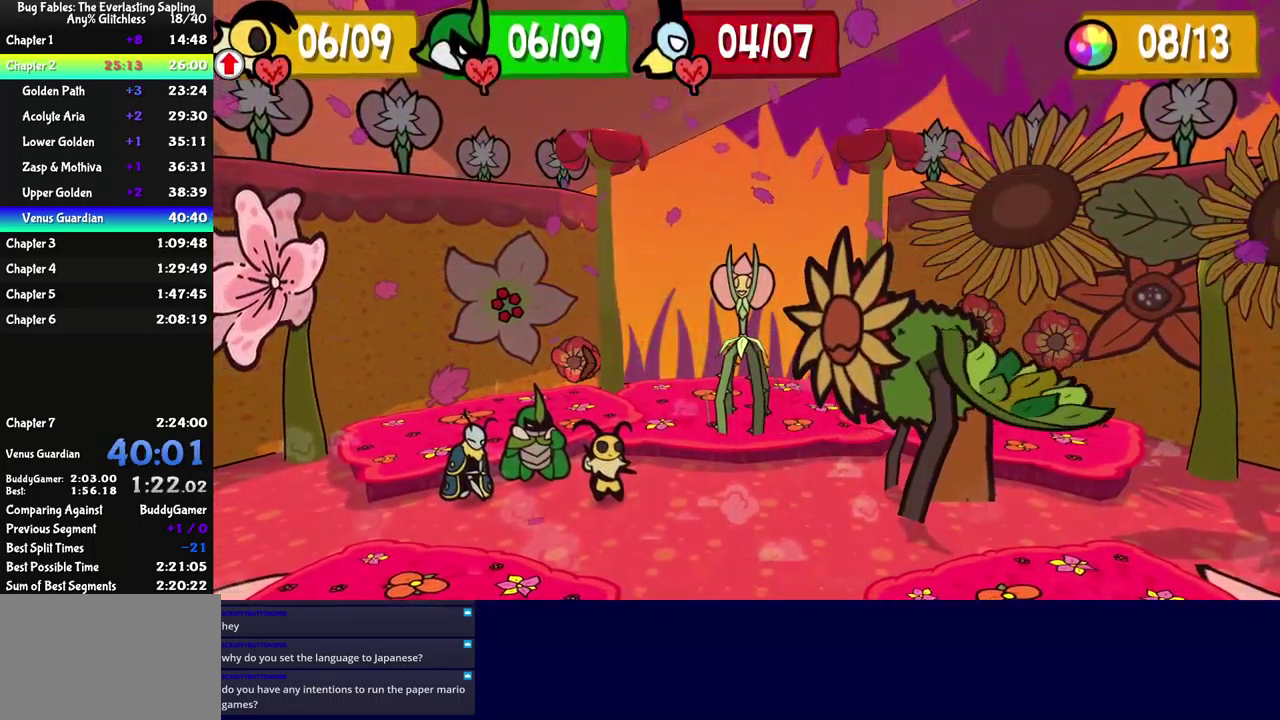
{"buttons": ["B"], "left_stick": "center", "events": []}
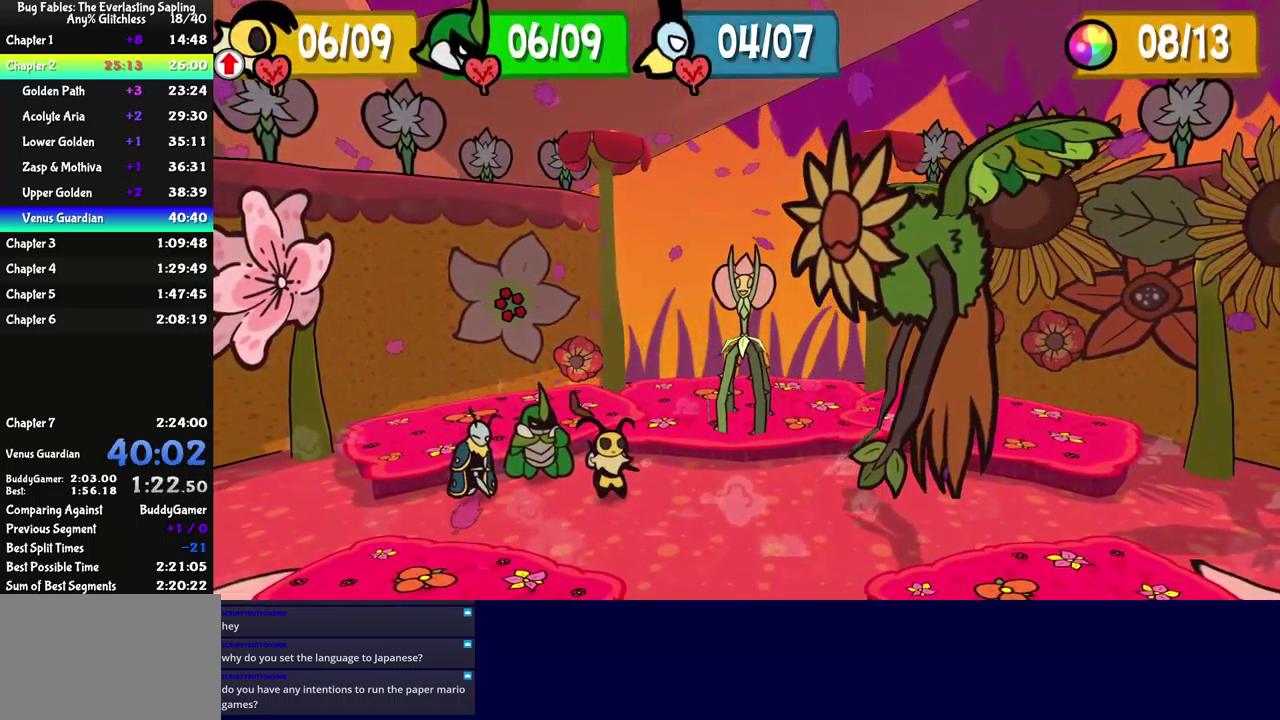
{"buttons": [], "left_stick": "center", "events": [[167, "B", "up"]]}